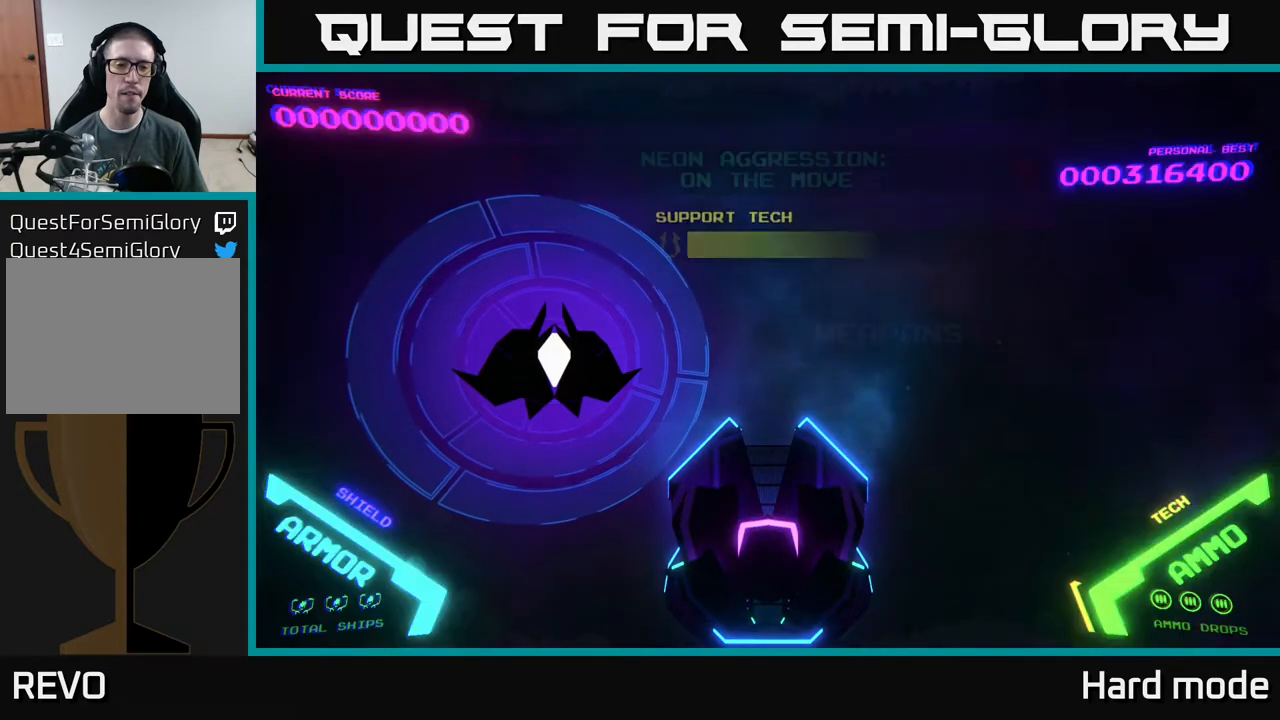
Gameplay with a controller (Xbox layout); each line is a JSON object with the inputs held at the frame after it. "events" lists button and stick changes between this image and that frame as [ms after this image, input, new state], when the widget could be followed in between. Not read: right_stick.
{"buttons": ["DPAD_DOWN"], "left_stick": "center", "events": [[500, "DPAD_DOWN", "down"]]}
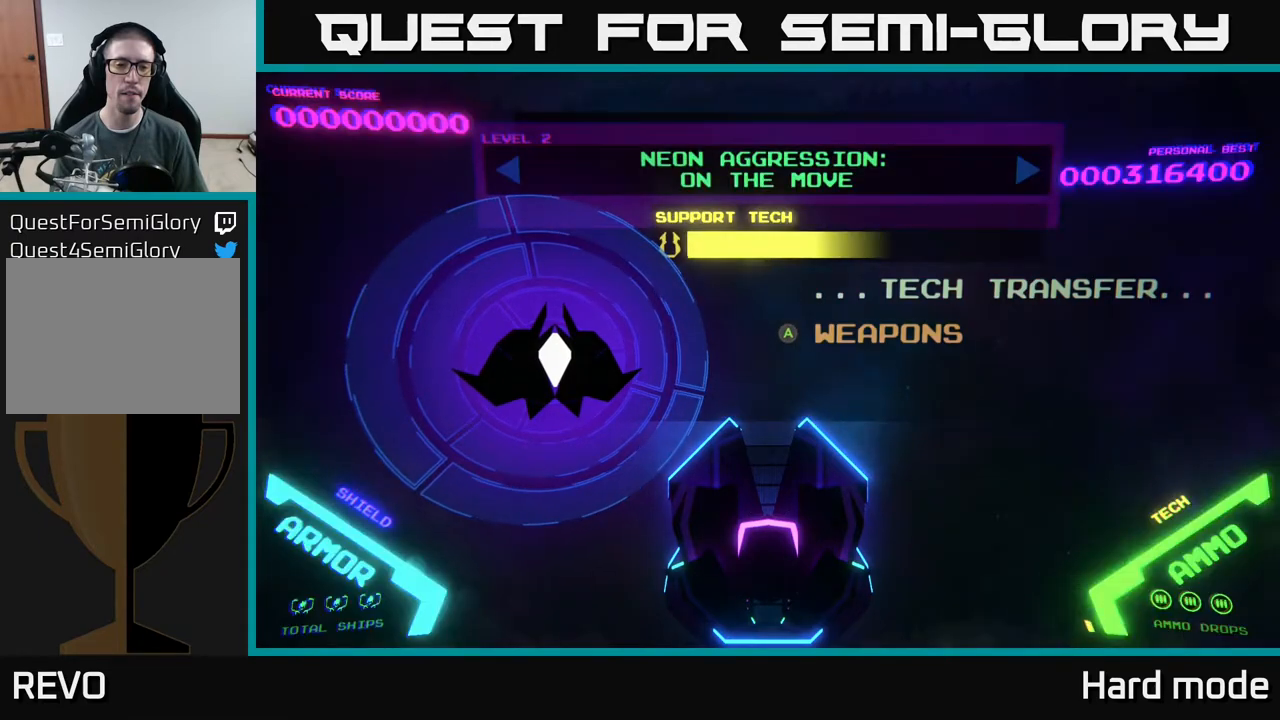
{"buttons": [], "left_stick": "center", "events": [[167, "DPAD_DOWN", "up"], [367, "DPAD_UP", "down"], [500, "DPAD_UP", "up"]]}
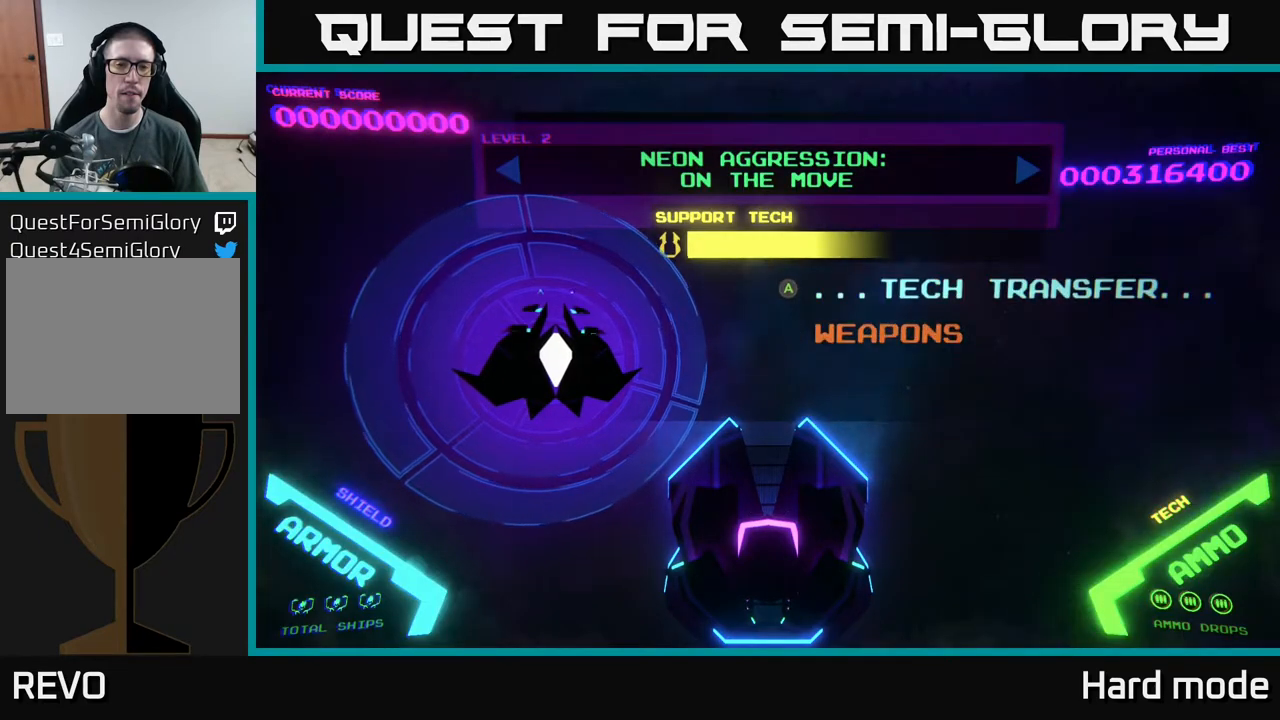
{"buttons": ["DPAD_UP"], "left_stick": "center", "events": [[433, "DPAD_UP", "down"]]}
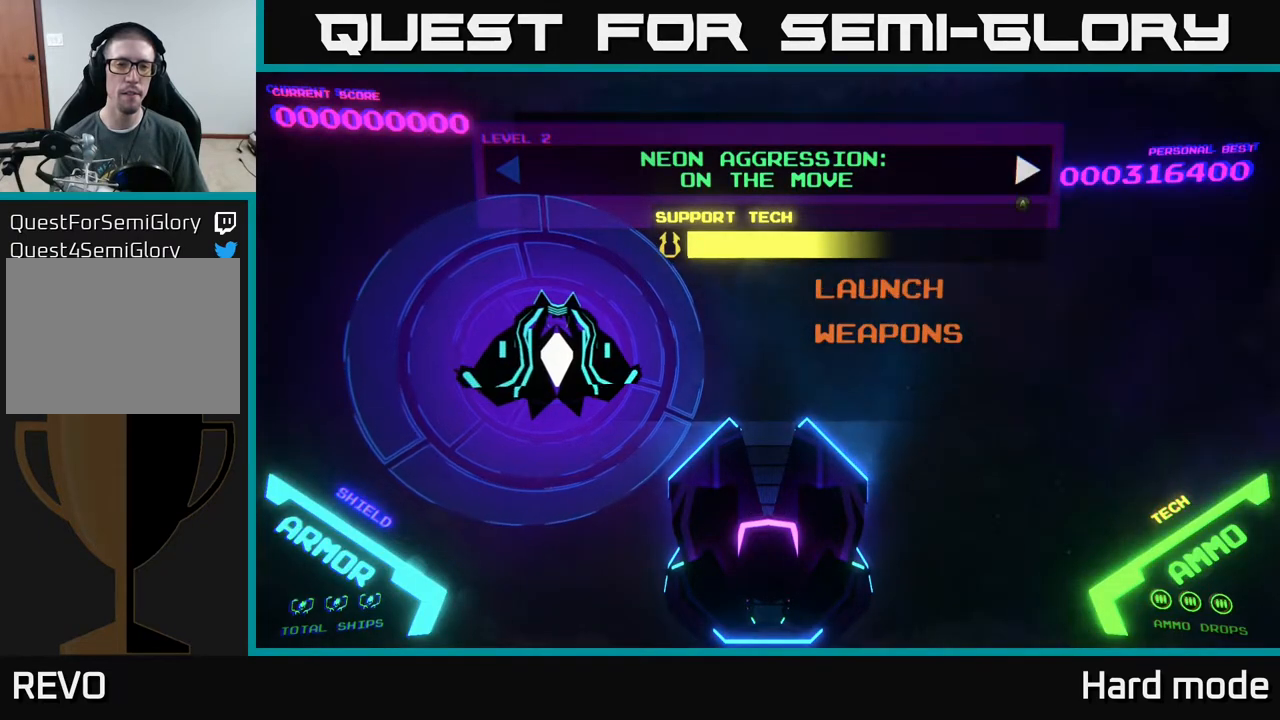
{"buttons": ["A"], "left_stick": "center", "events": [[50, "DPAD_UP", "up"], [217, "DPAD_LEFT", "down"], [333, "DPAD_LEFT", "up"], [483, "A", "down"]]}
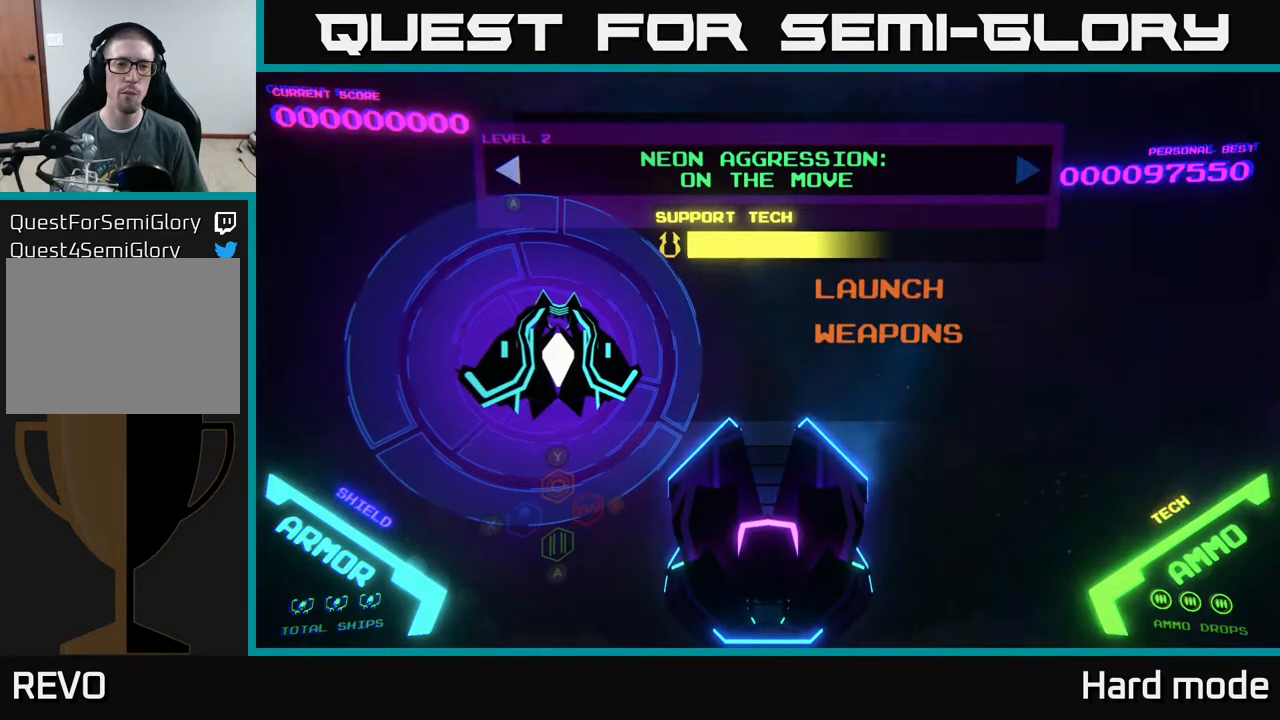
{"buttons": [], "left_stick": "center", "events": [[67, "A", "up"], [217, "DPAD_DOWN", "down"], [300, "DPAD_DOWN", "up"]]}
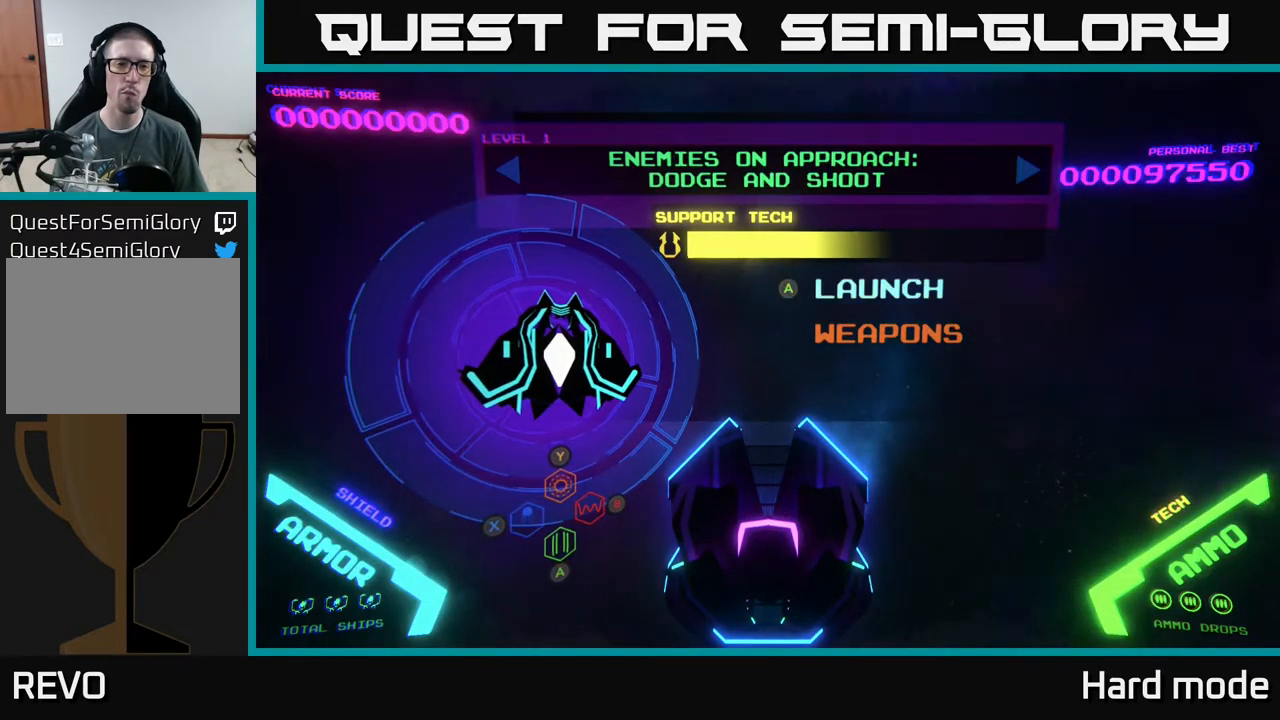
{"buttons": [], "left_stick": "center", "events": []}
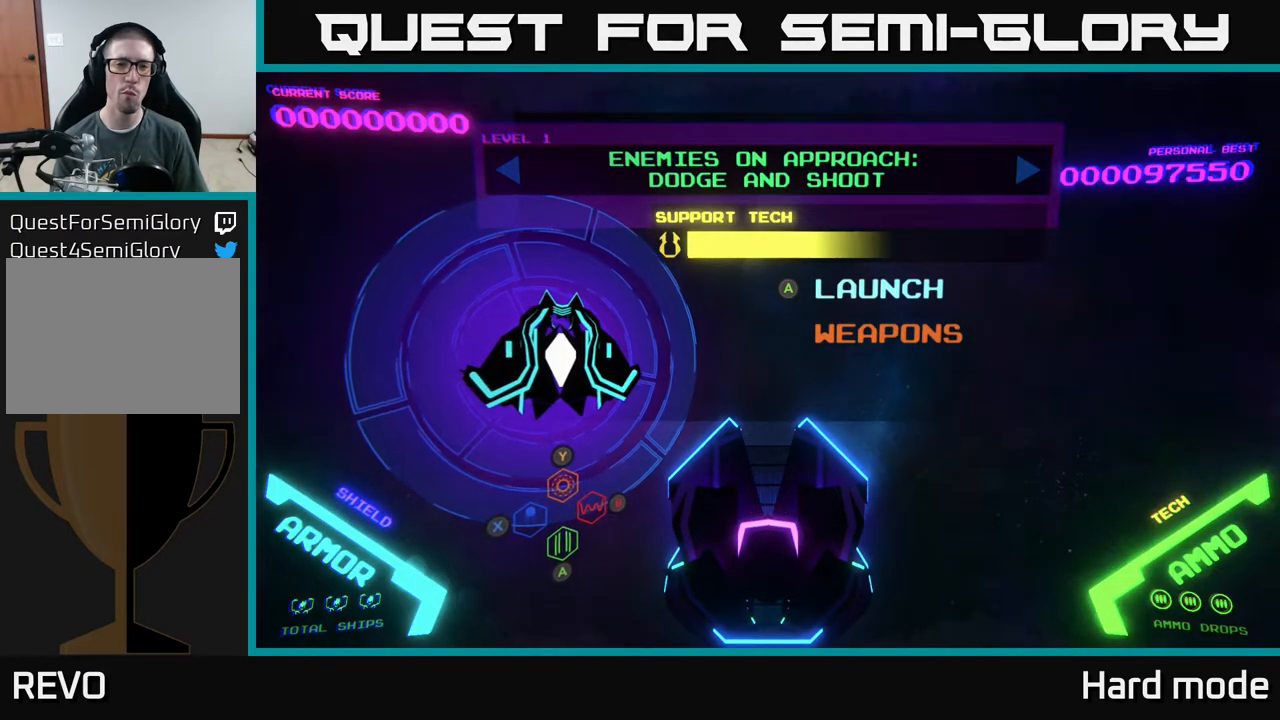
{"buttons": [], "left_stick": "center", "events": [[167, "A", "down"], [233, "A", "up"]]}
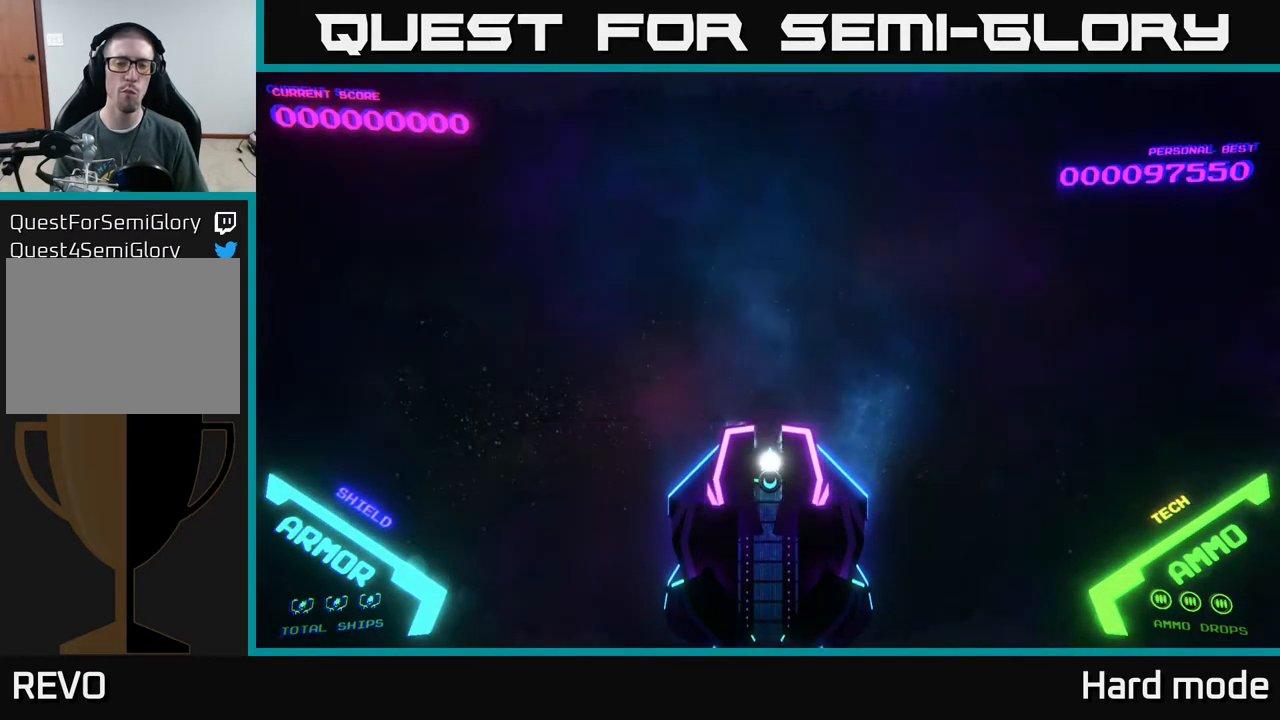
{"buttons": [], "left_stick": "center", "events": []}
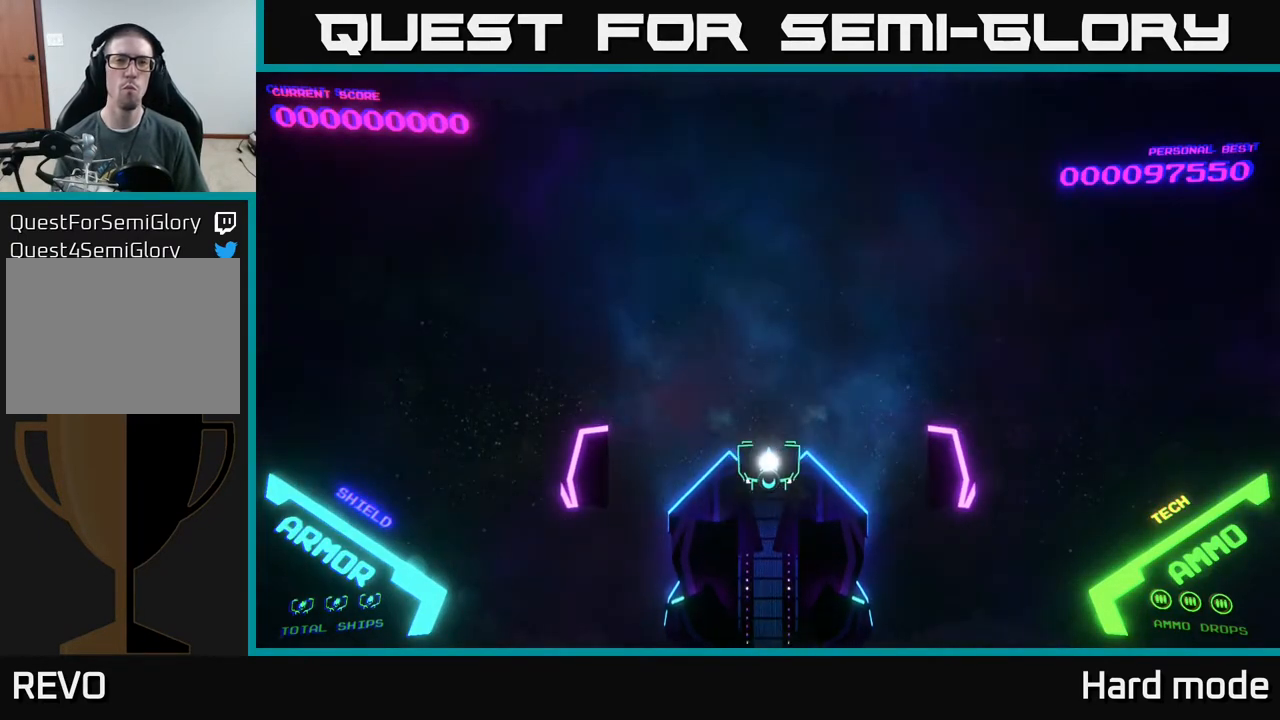
{"buttons": [], "left_stick": "center", "events": []}
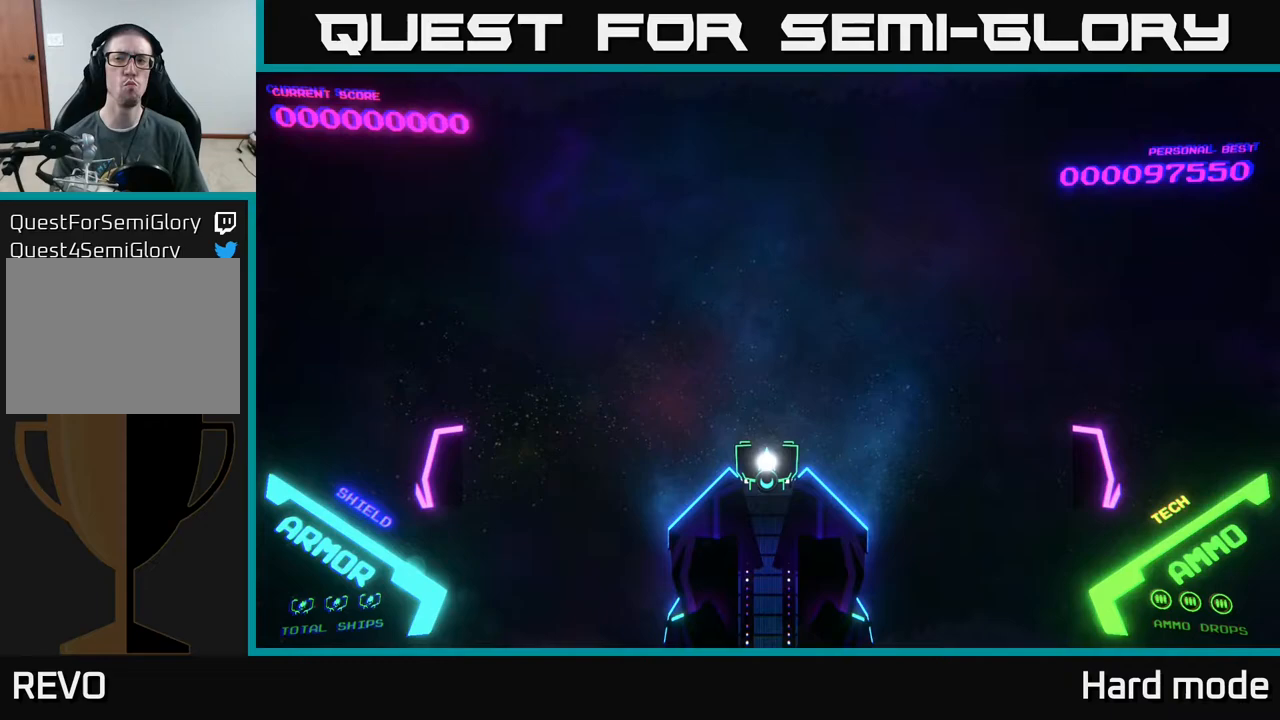
{"buttons": [], "left_stick": "center", "events": []}
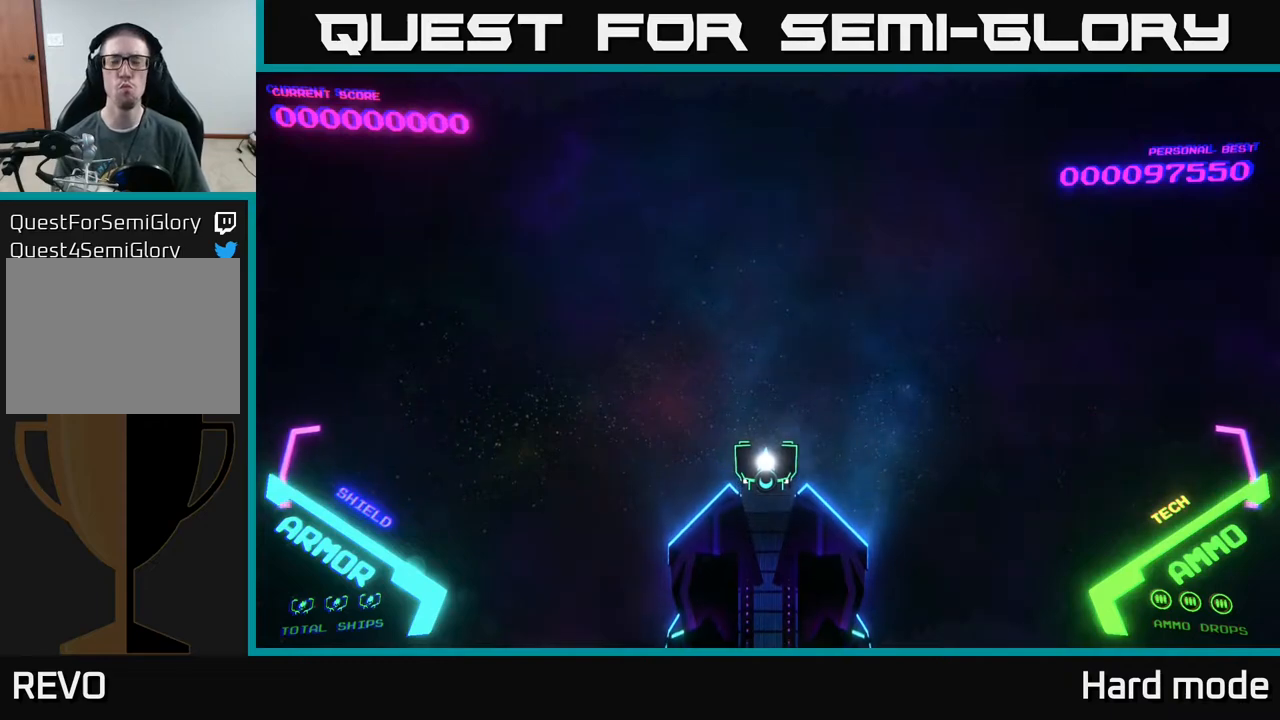
{"buttons": [], "left_stick": "center", "events": []}
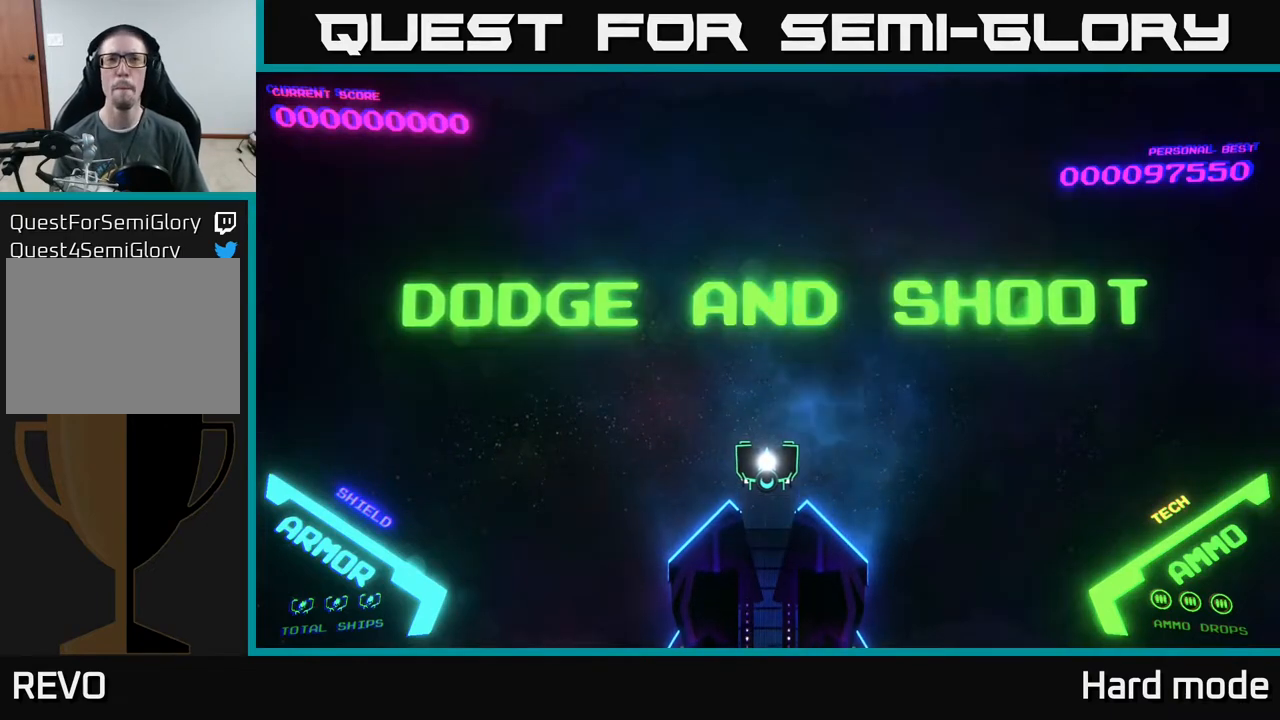
{"buttons": [], "left_stick": "center", "events": []}
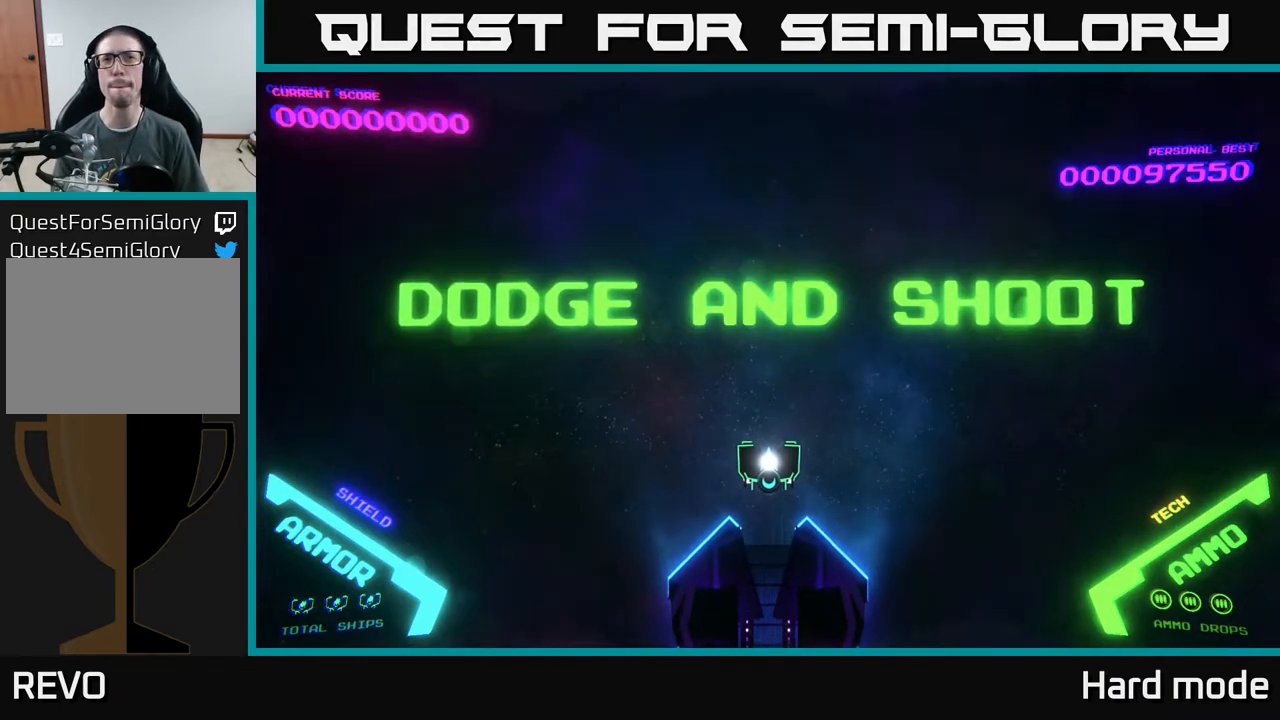
{"buttons": [], "left_stick": "center", "events": []}
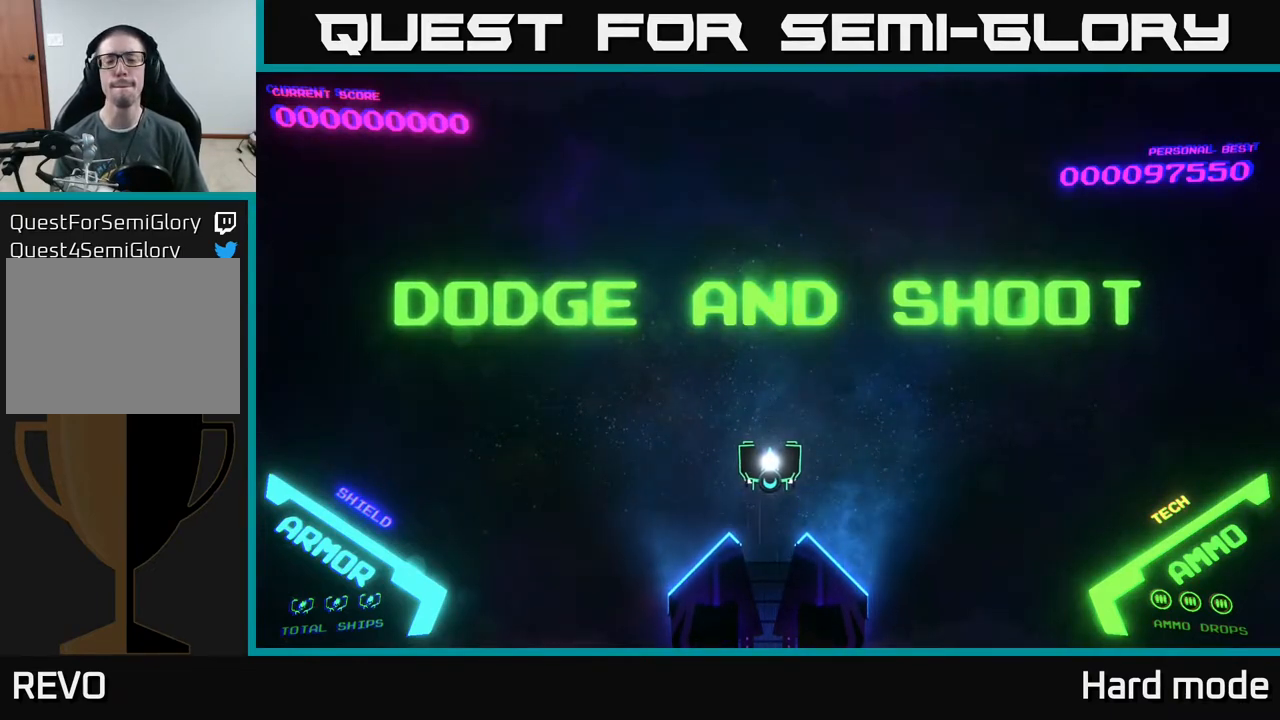
{"buttons": [], "left_stick": "center", "events": []}
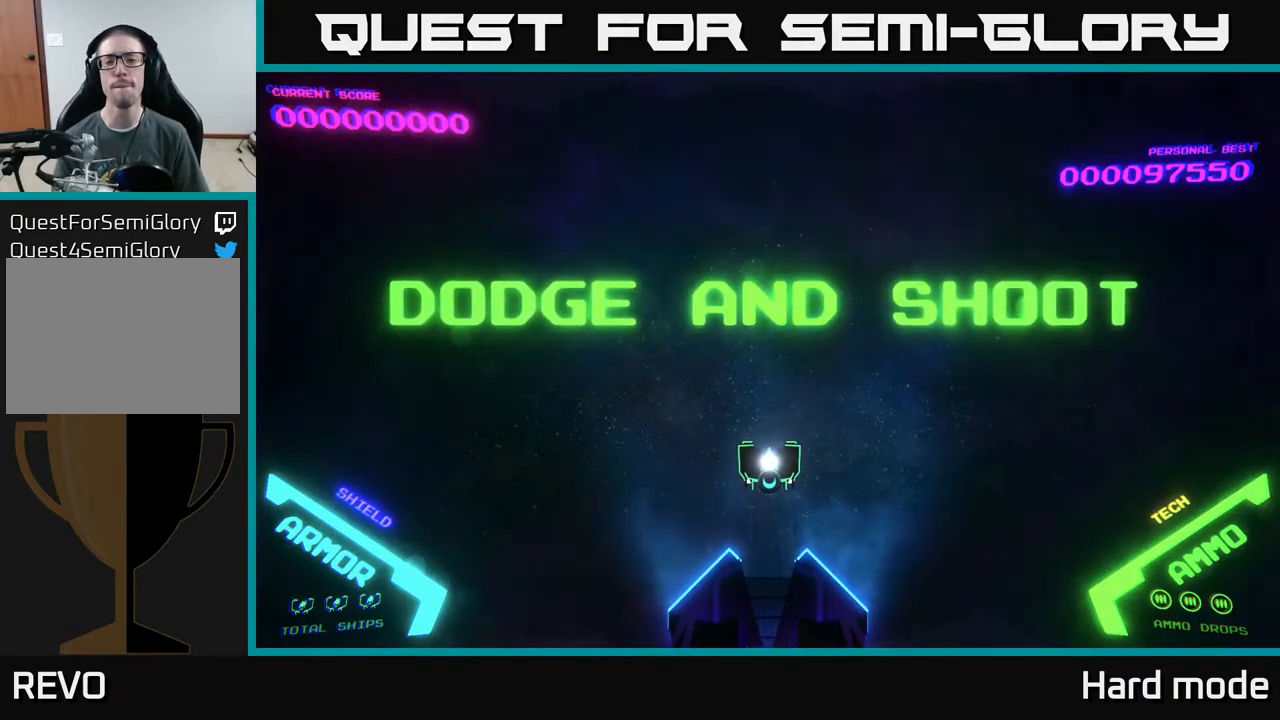
{"buttons": [], "left_stick": "center", "events": []}
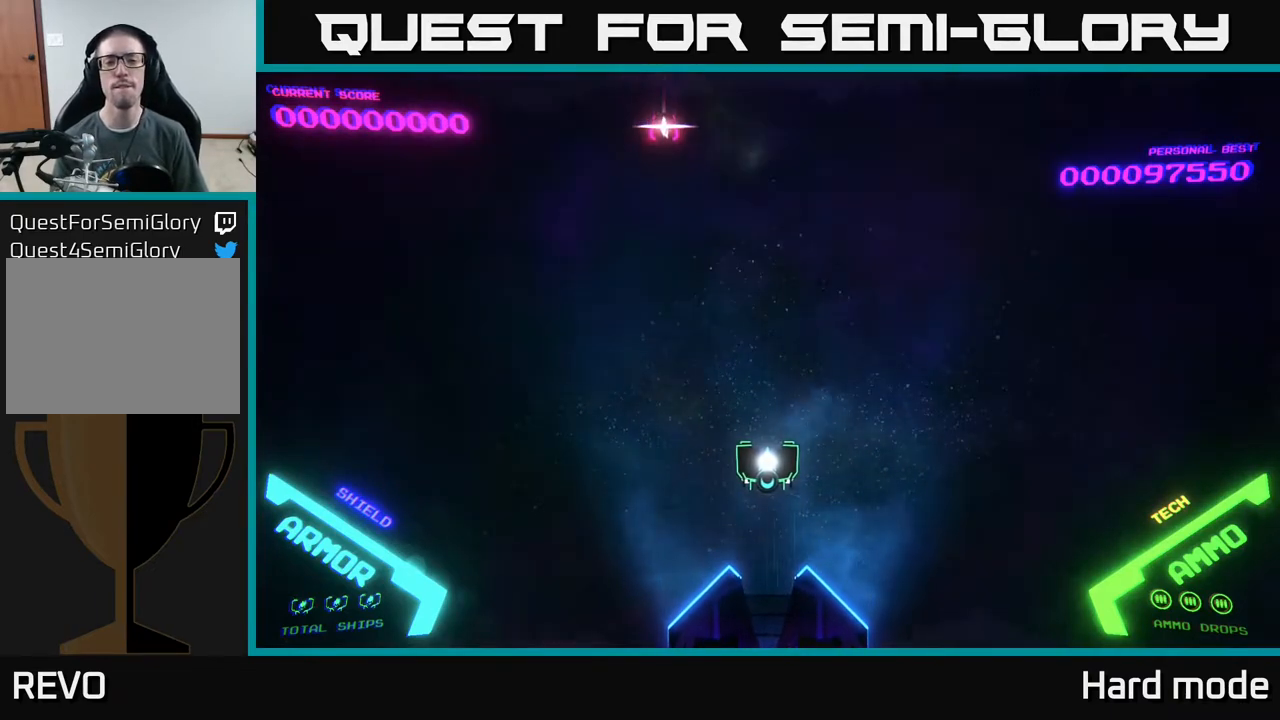
{"buttons": ["A"], "left_stick": "center", "events": [[183, "DPAD_LEFT", "down"], [300, "DPAD_UP", "down"], [367, "A", "down"], [417, "DPAD_LEFT", "up"], [417, "DPAD_UP", "up"]]}
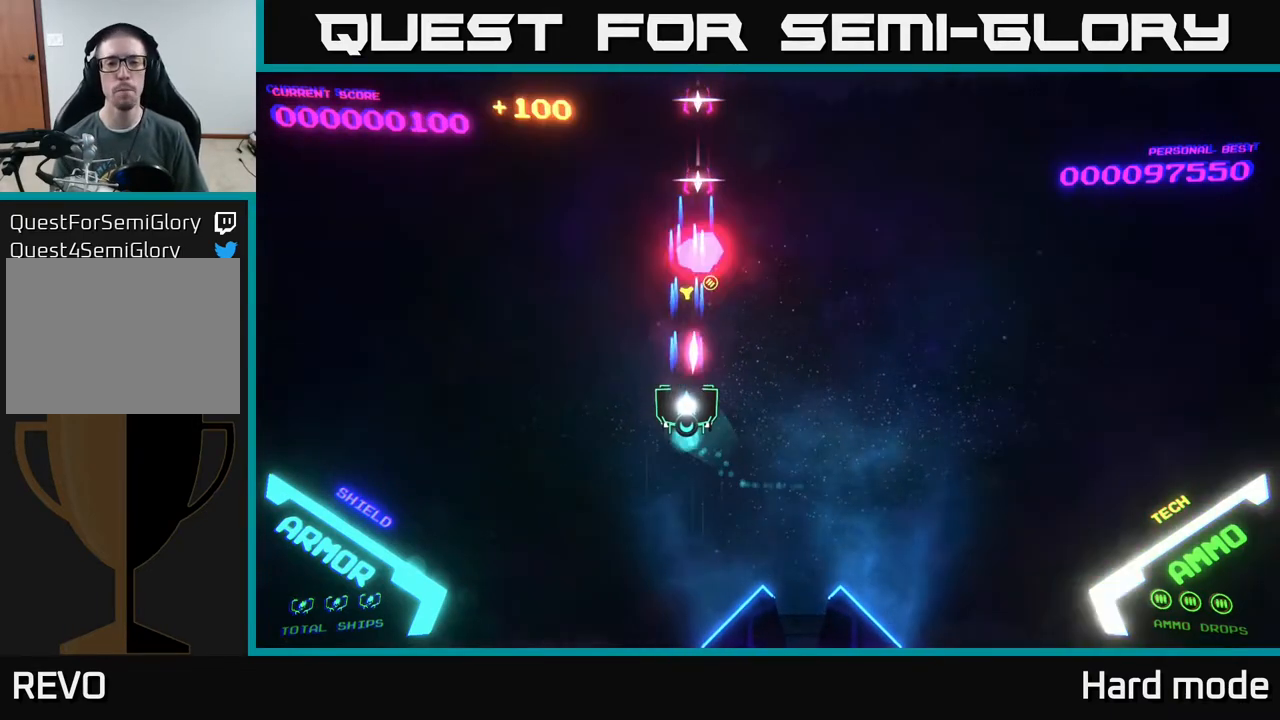
{"buttons": [], "left_stick": "center", "events": [[117, "DPAD_LEFT", "down"], [200, "A", "up"], [317, "DPAD_LEFT", "up"]]}
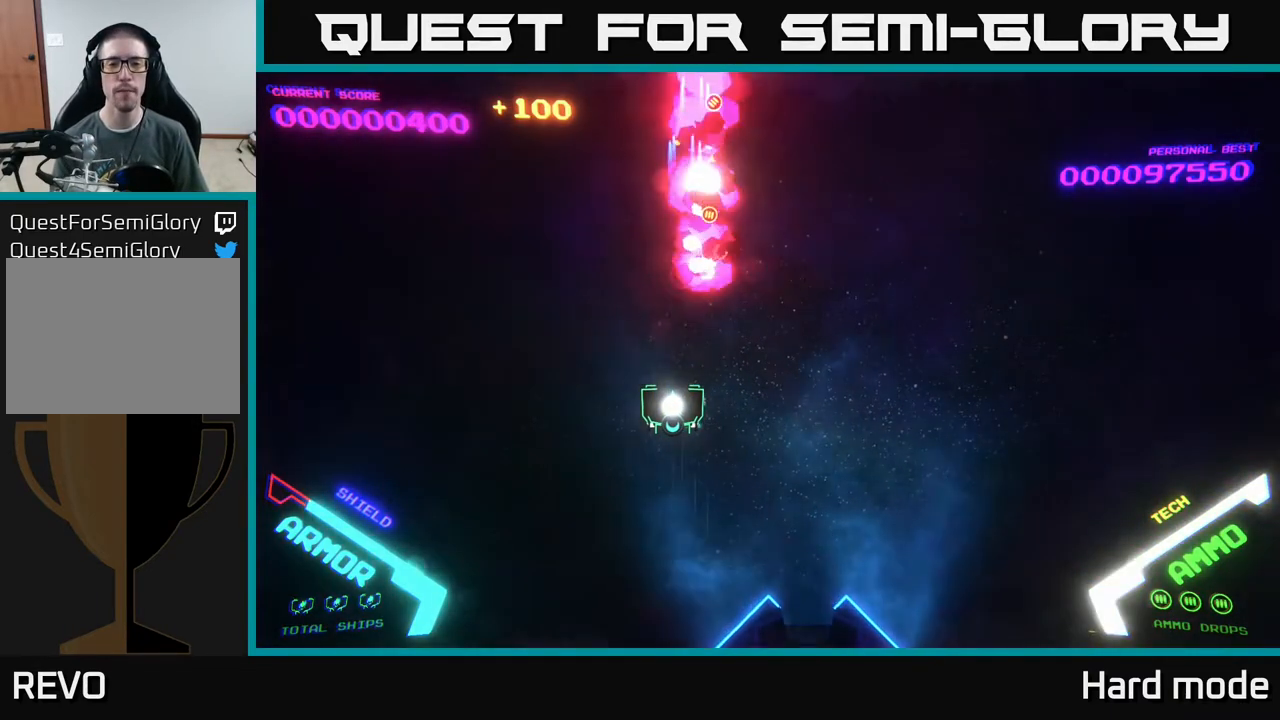
{"buttons": [], "left_stick": "down-left", "events": [[200, "left_stick", "right"], [350, "left_stick", "center"], [500, "left_stick", "down-left"]]}
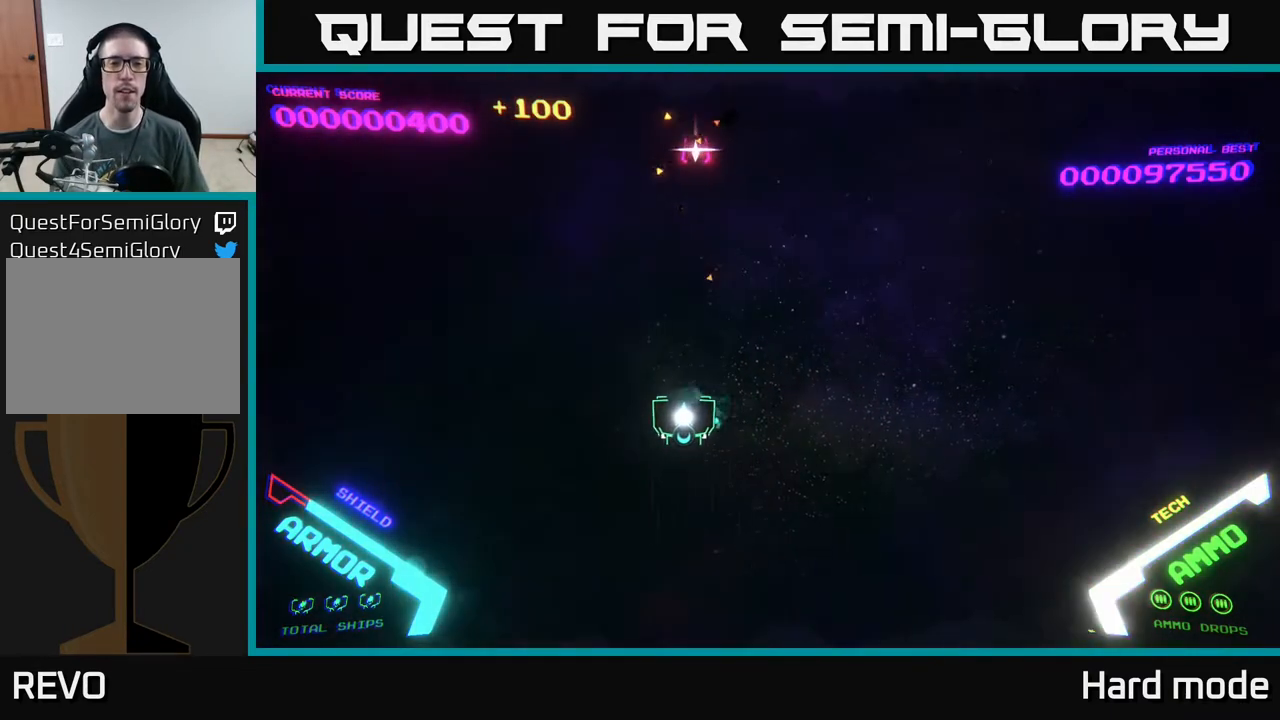
{"buttons": [], "left_stick": "right", "events": [[100, "A", "down"], [117, "left_stick", "center"], [267, "left_stick", "right"], [300, "A", "up"]]}
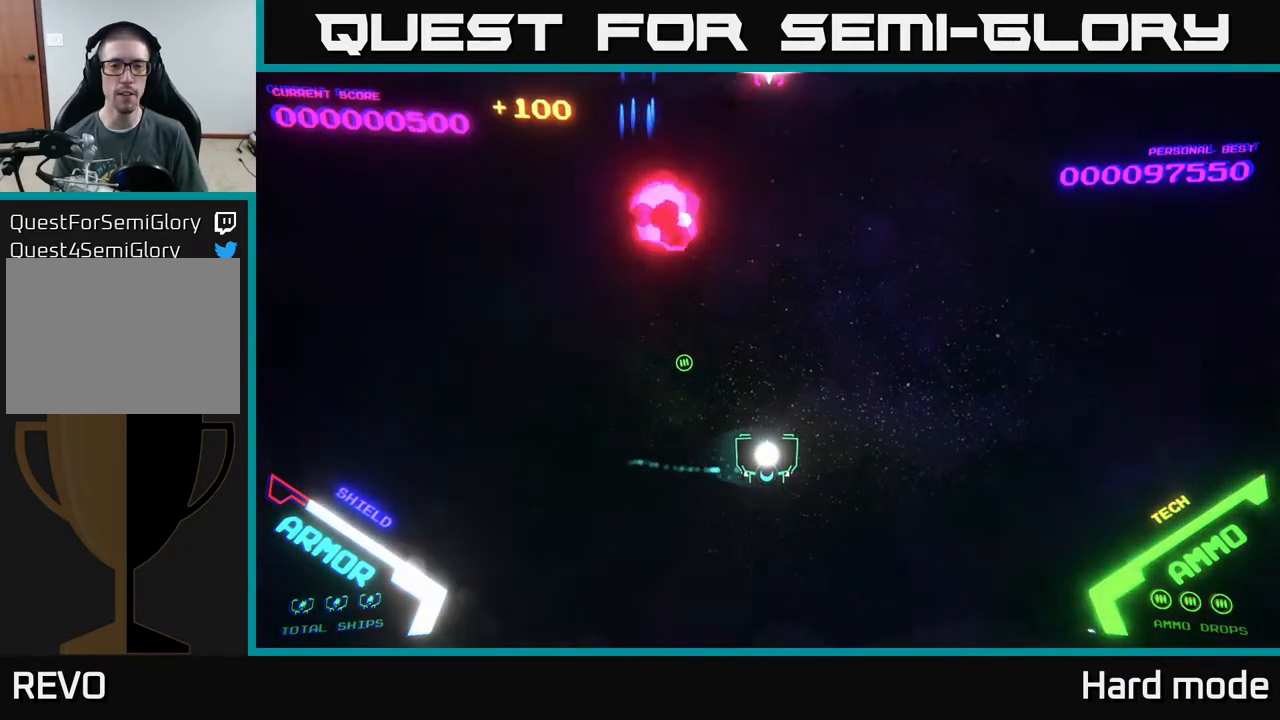
{"buttons": ["A"], "left_stick": "center", "events": [[83, "left_stick", "up-left"], [283, "A", "down"], [317, "left_stick", "up-right"], [450, "left_stick", "center"]]}
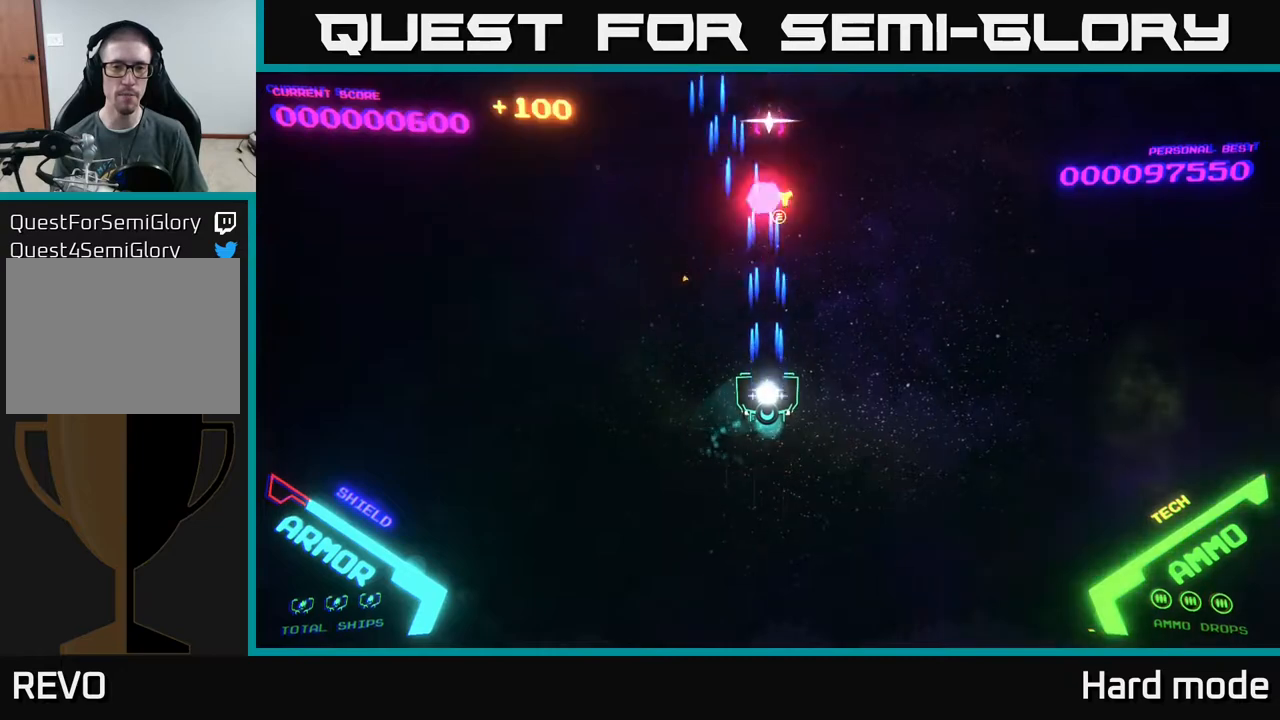
{"buttons": [], "left_stick": "center", "events": [[217, "left_stick", "down"], [417, "A", "up"], [483, "left_stick", "center"]]}
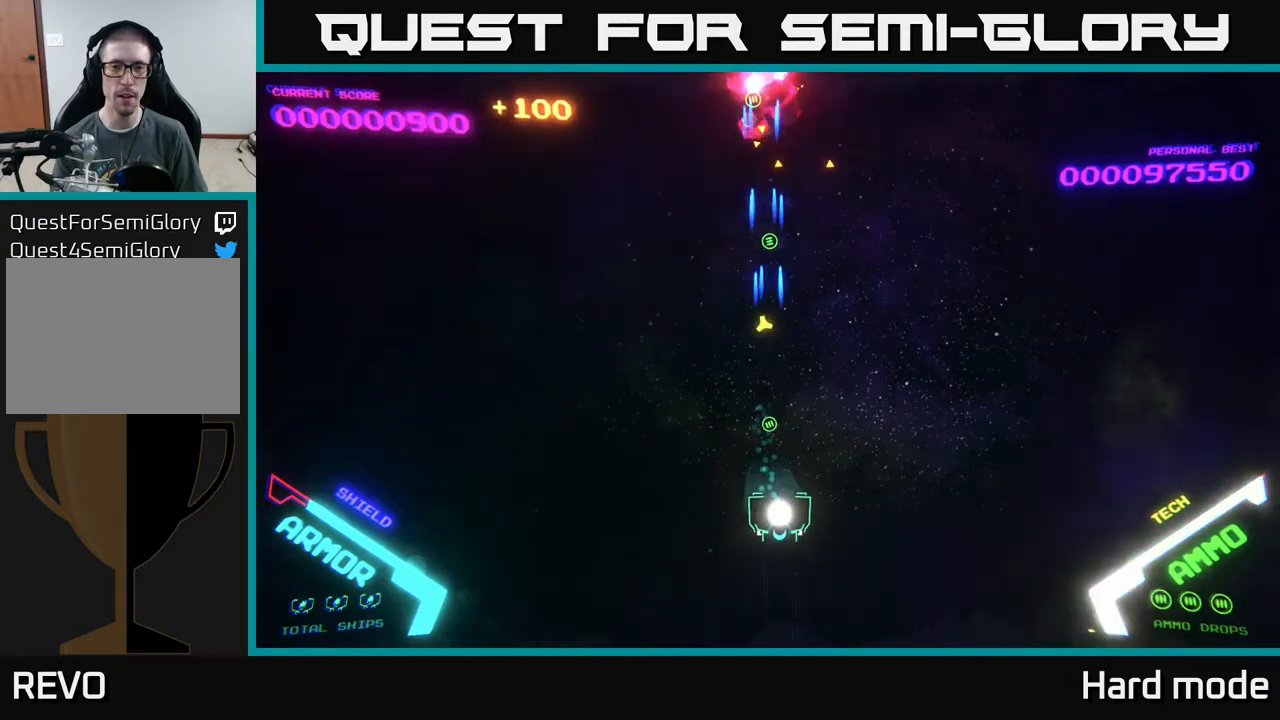
{"buttons": ["A"], "left_stick": "center", "events": [[117, "left_stick", "up"], [317, "left_stick", "center"], [350, "A", "down"], [467, "A", "up"], [500, "A", "down"]]}
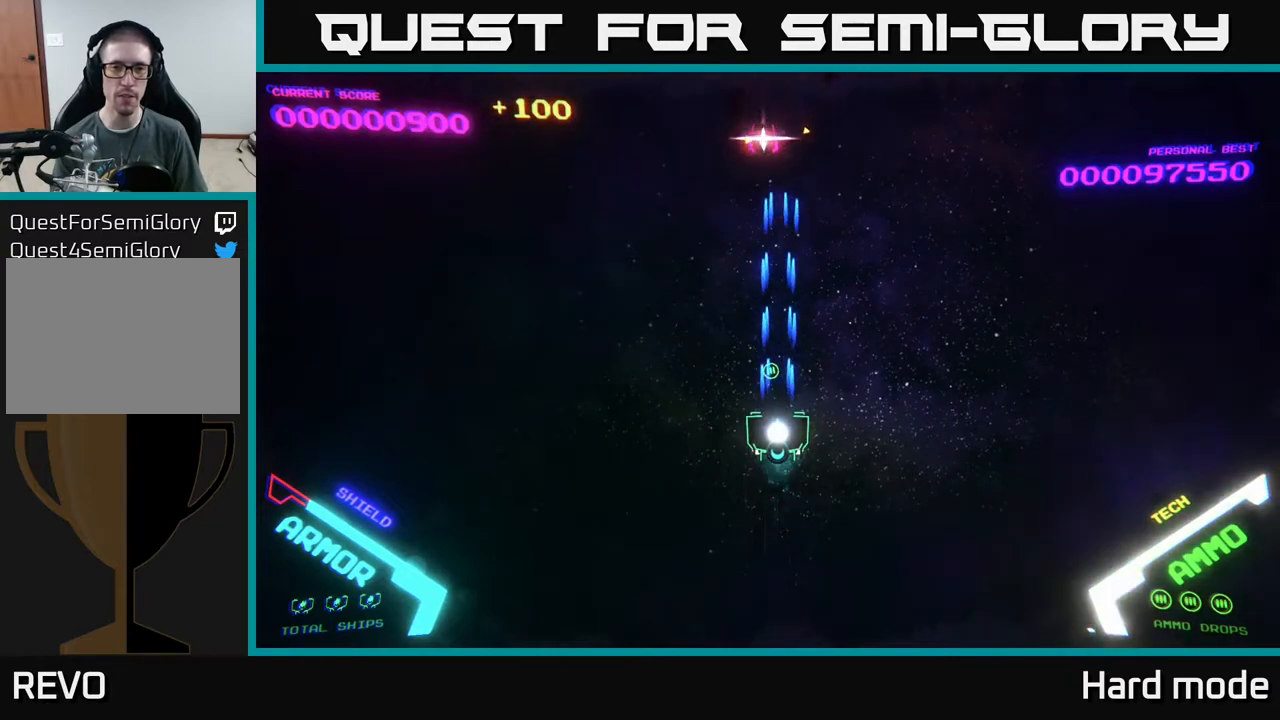
{"buttons": [], "left_stick": "center", "events": [[50, "A", "up"]]}
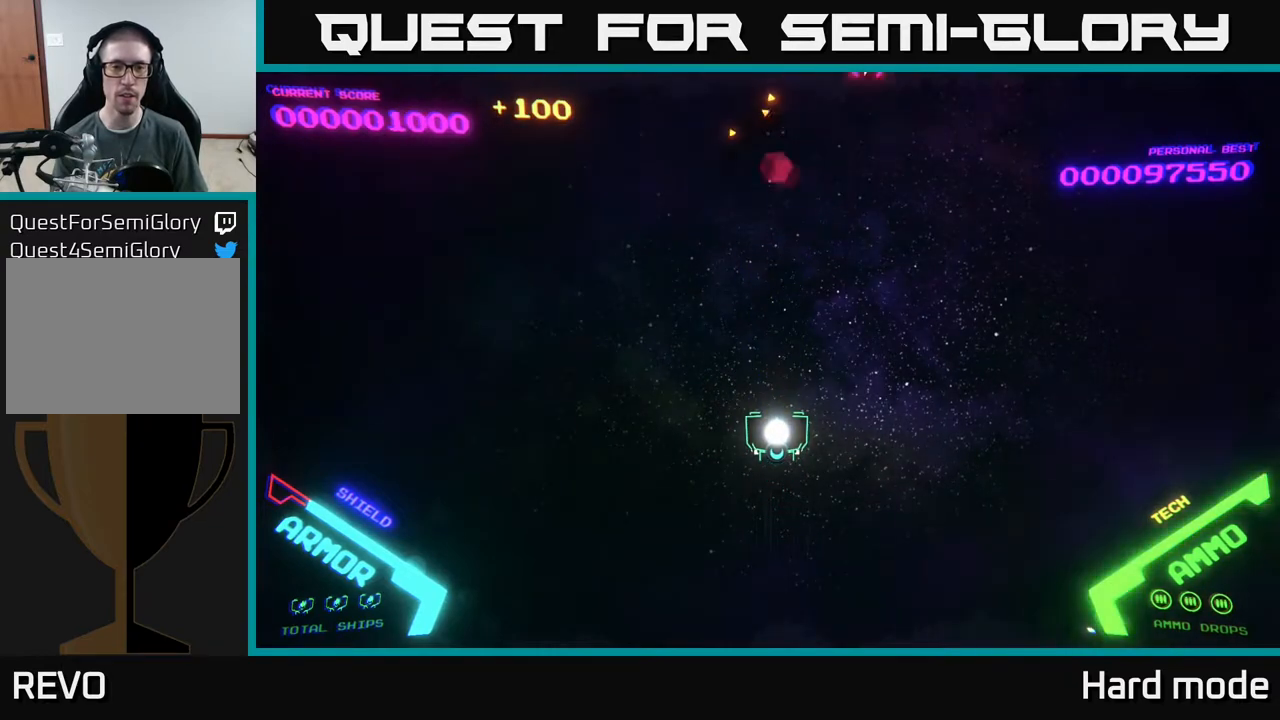
{"buttons": ["A"], "left_stick": "right", "events": [[283, "left_stick", "right"], [483, "A", "down"]]}
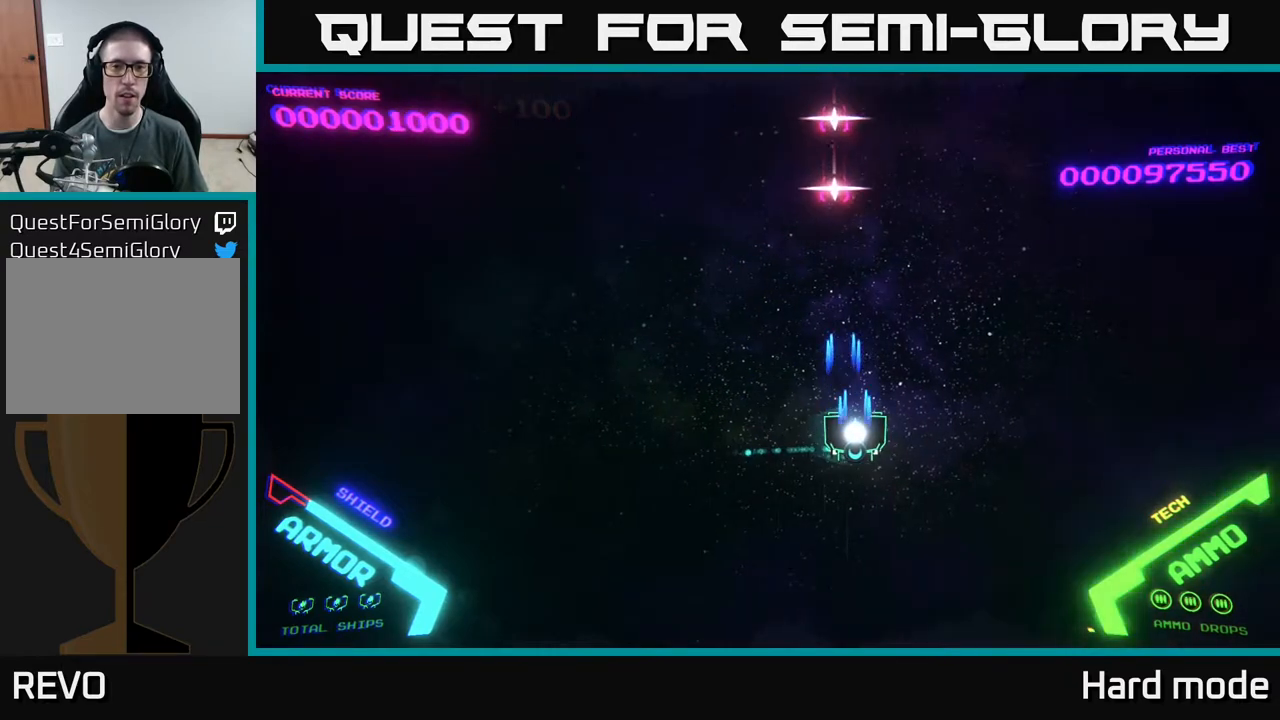
{"buttons": [], "left_stick": "right", "events": [[33, "left_stick", "center"], [267, "left_stick", "down"], [300, "A", "up"], [467, "left_stick", "right"]]}
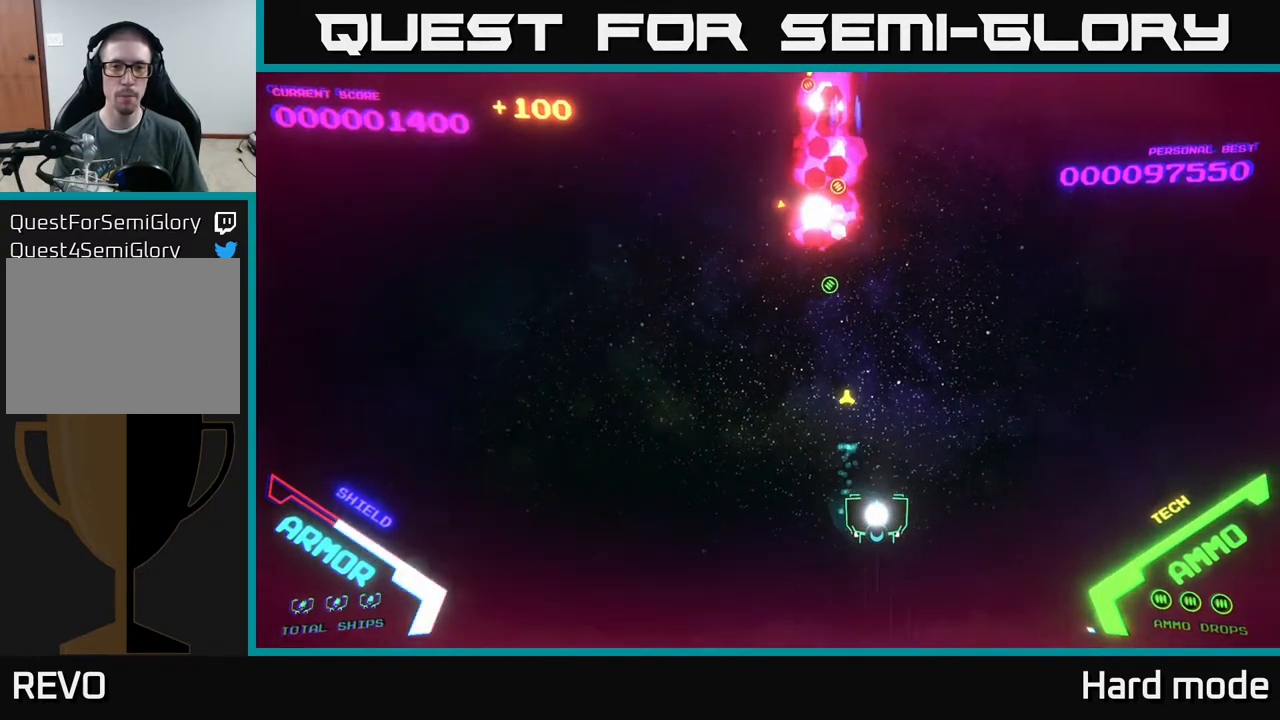
{"buttons": [], "left_stick": "center", "events": [[133, "left_stick", "up-left"], [433, "left_stick", "center"]]}
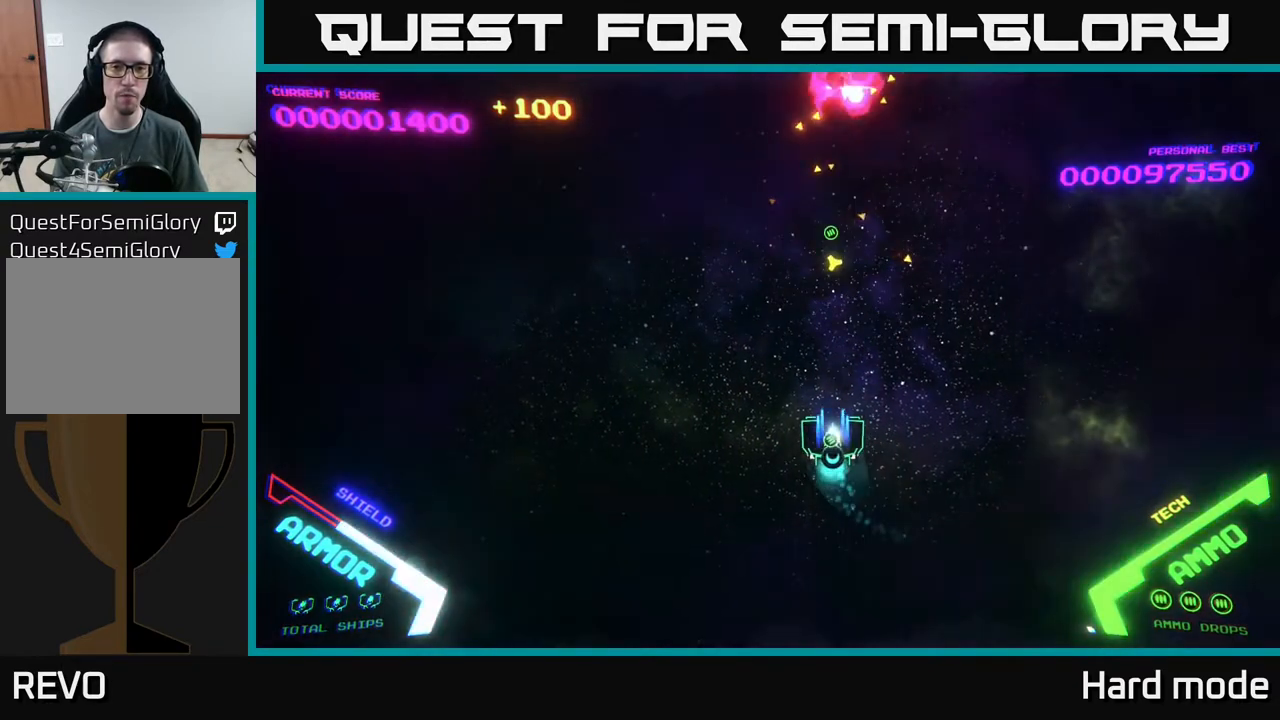
{"buttons": [], "left_stick": "up", "events": [[33, "A", "down"], [100, "A", "up"], [367, "left_stick", "up"]]}
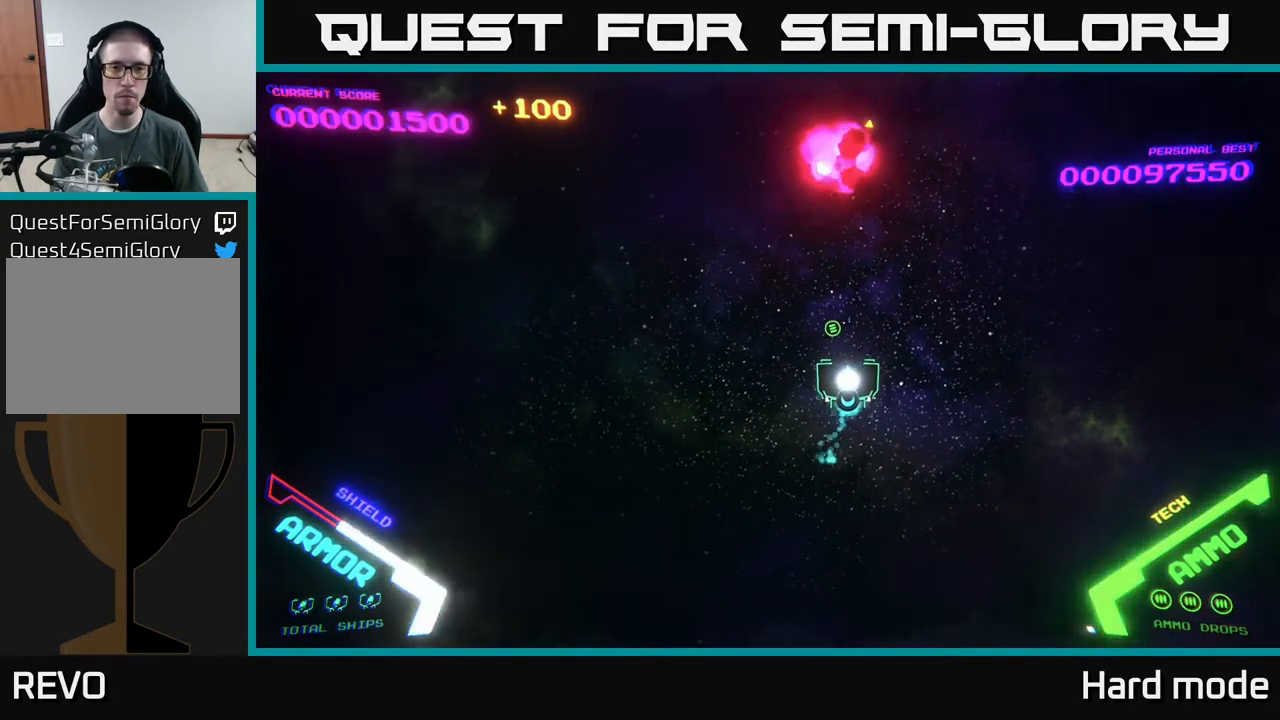
{"buttons": [], "left_stick": "left", "events": [[100, "left_stick", "center"], [283, "left_stick", "up"], [400, "left_stick", "center"], [467, "left_stick", "left"]]}